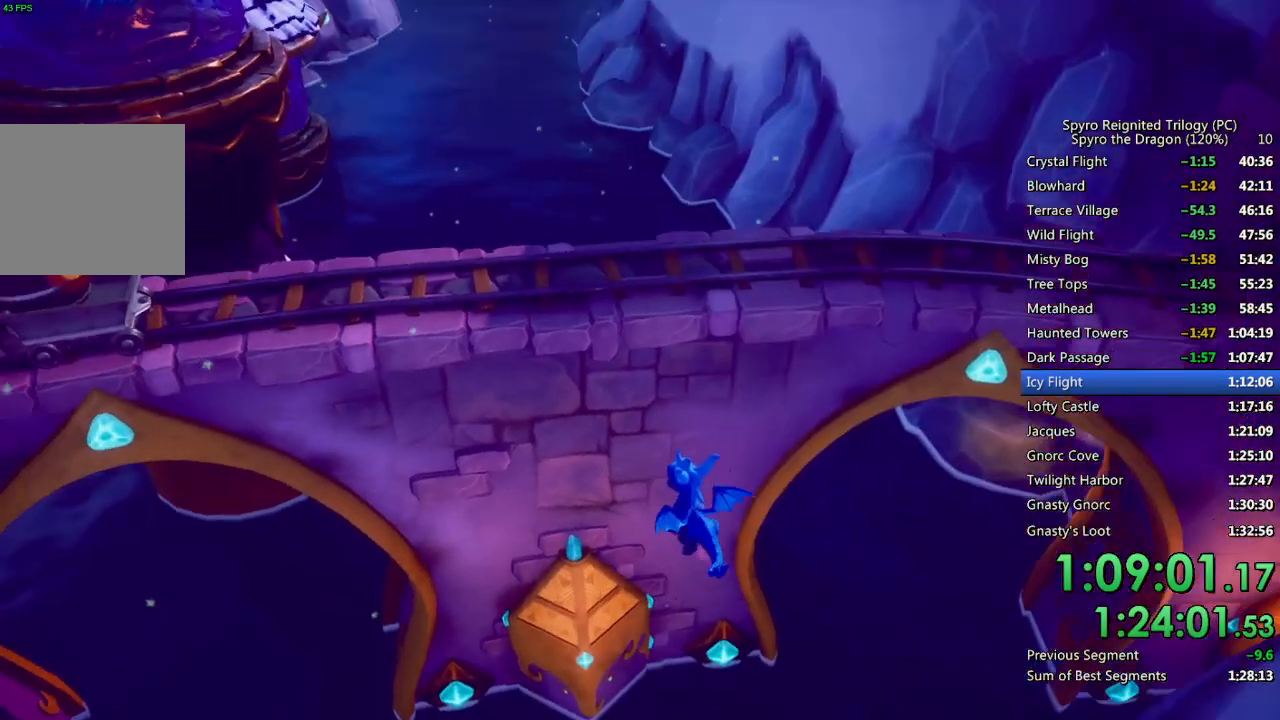
Gameplay with a controller (PlayStation layout); each line is a JSON object with the inputs held at the frame after it. "events" lists button and stick changes between this image and that frame as [ms after this image, input, new state], when the widget could be followed in between.
{"buttons": [], "left_stick": "up", "right_stick": "center", "events": [[150, "left_stick", "up-left"], [250, "left_stick", "center"], [400, "left_stick", "up"]]}
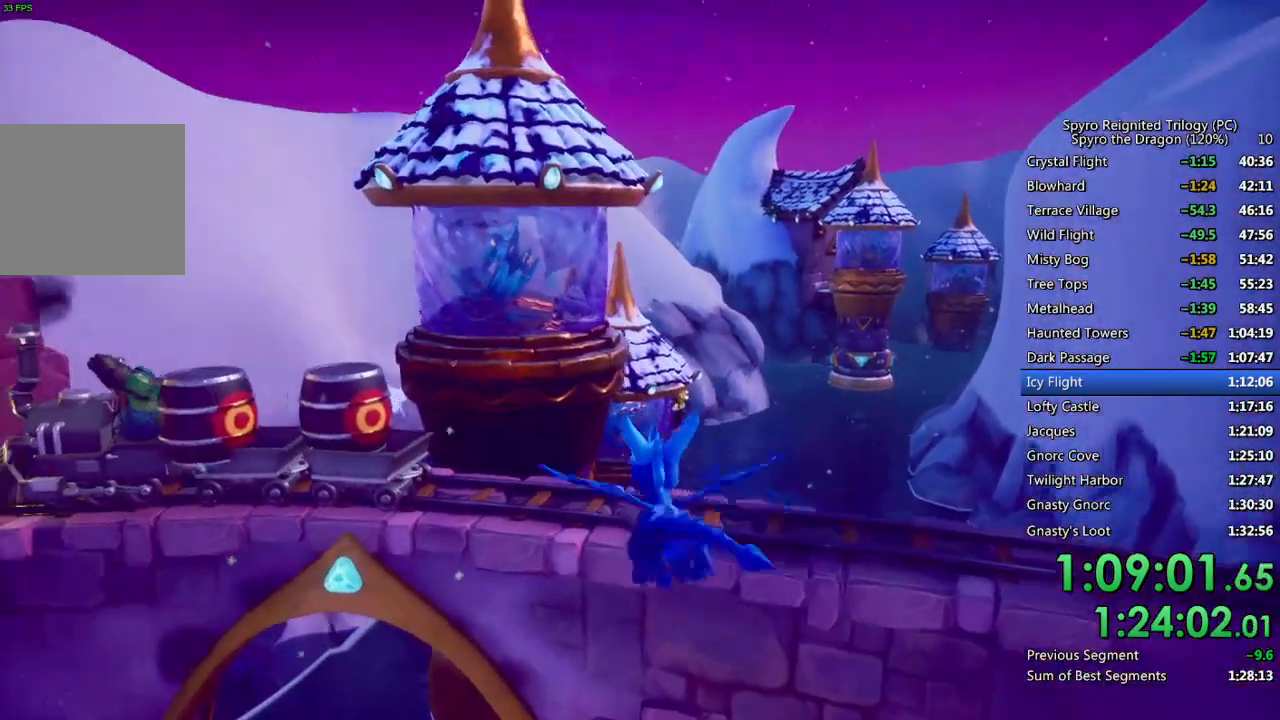
{"buttons": [], "left_stick": "center", "right_stick": "center", "events": [[50, "left_stick", "center"], [117, "left_stick", "up"], [367, "left_stick", "center"]]}
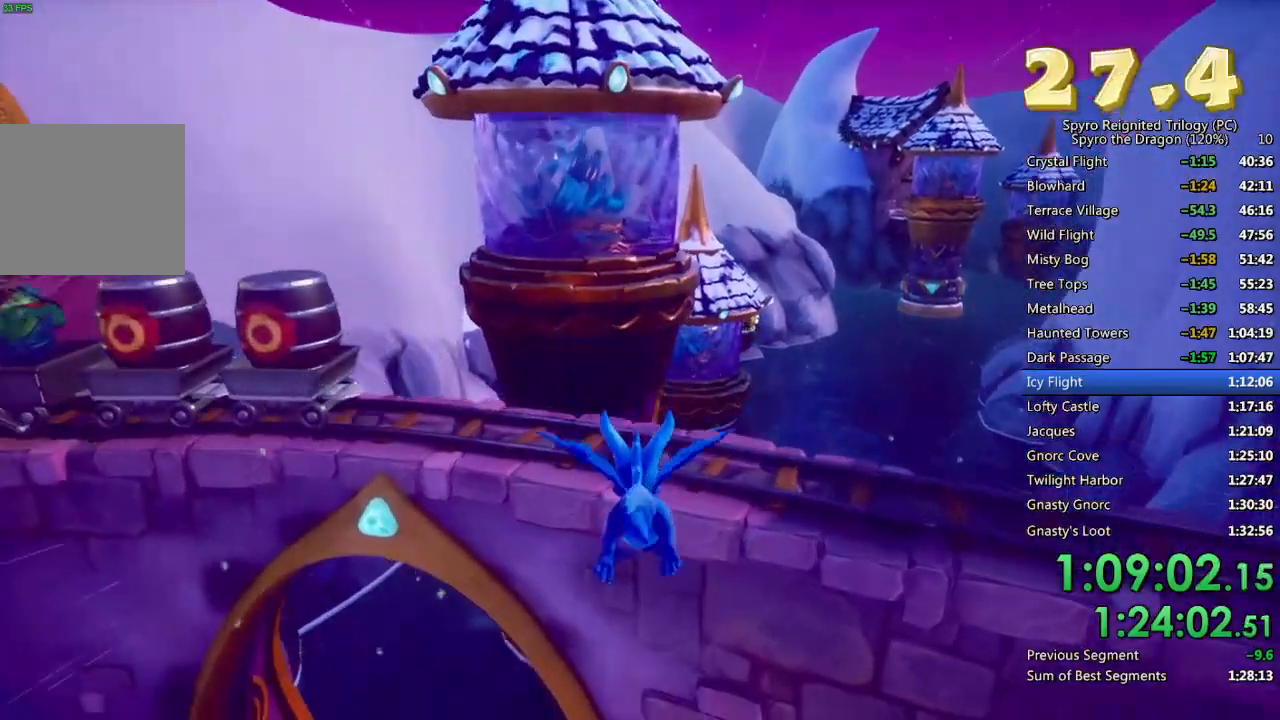
{"buttons": [], "left_stick": "center", "right_stick": "center", "events": [[200, "CROSS", "down"], [250, "left_stick", "right"], [350, "left_stick", "down"], [400, "left_stick", "center"], [417, "CROSS", "up"]]}
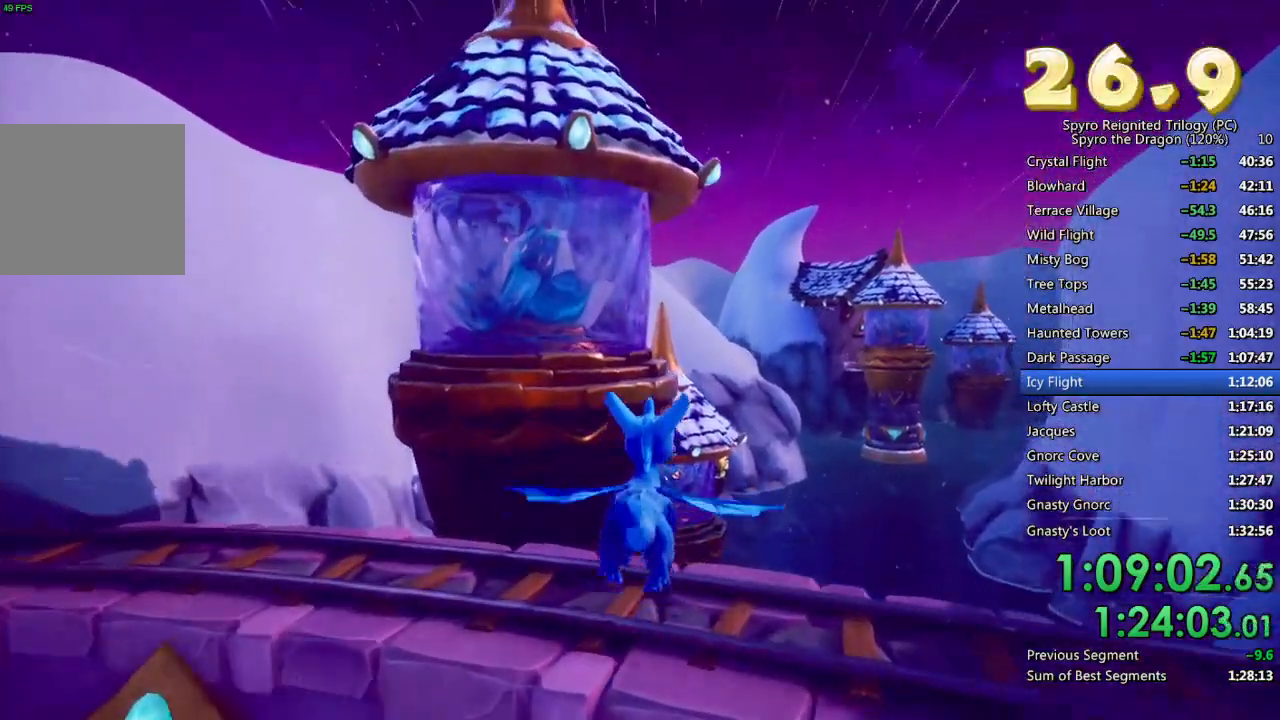
{"buttons": [], "left_stick": "center", "right_stick": "center", "events": [[217, "left_stick", "down"], [333, "left_stick", "center"]]}
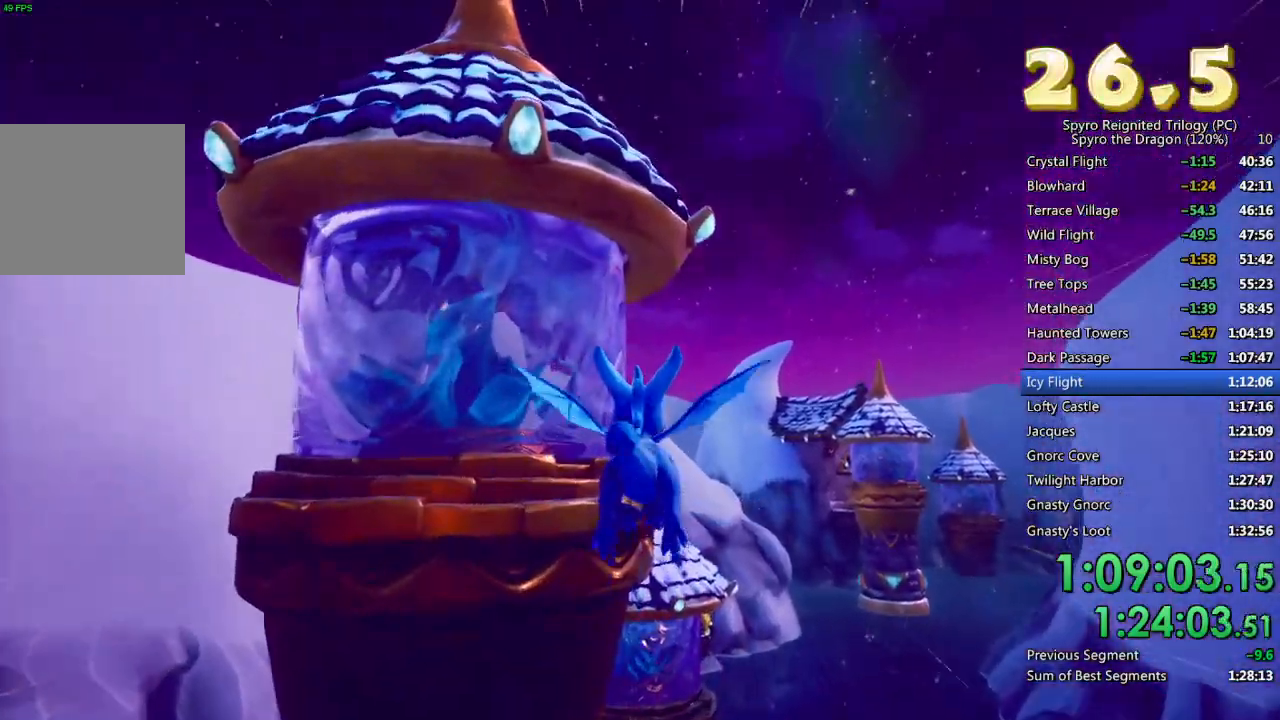
{"buttons": ["CIRCLE"], "left_stick": "center", "right_stick": "center", "events": [[133, "left_stick", "down"], [217, "left_stick", "center"], [433, "CIRCLE", "down"]]}
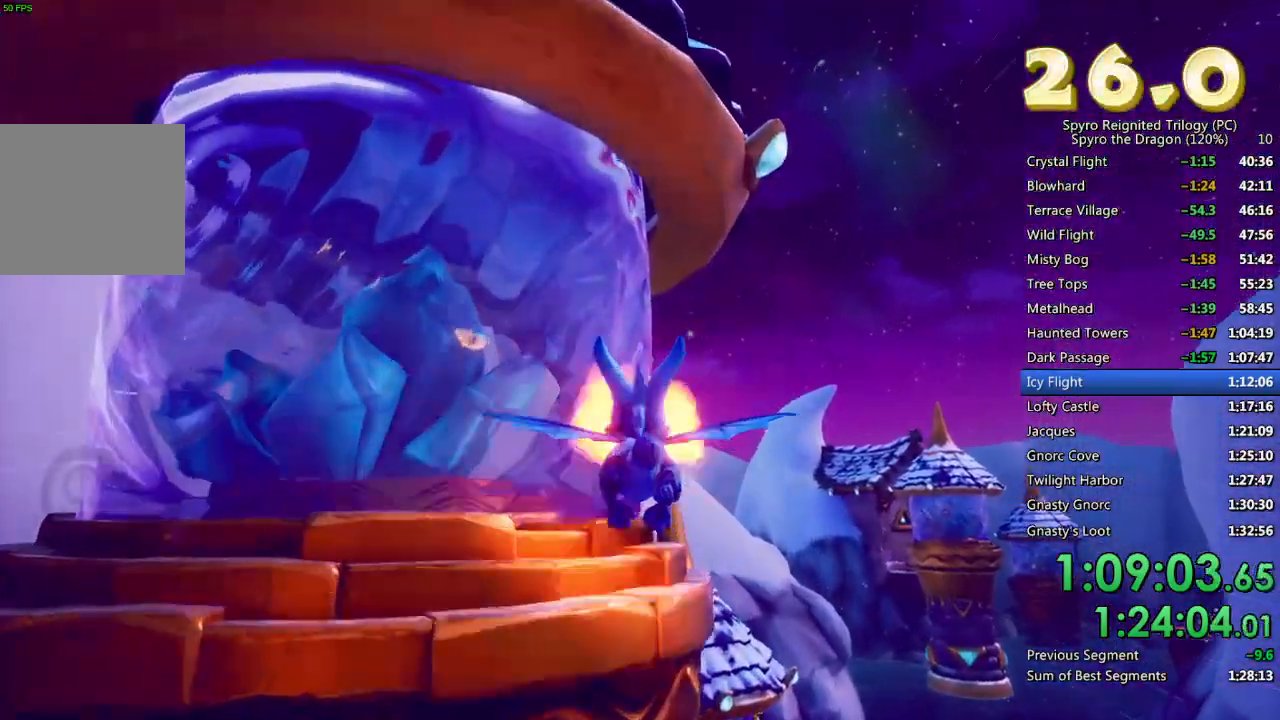
{"buttons": ["SQUARE"], "left_stick": "center", "right_stick": "center", "events": [[17, "CIRCLE", "up"], [67, "SQUARE", "down"], [117, "left_stick", "right"], [200, "left_stick", "center"]]}
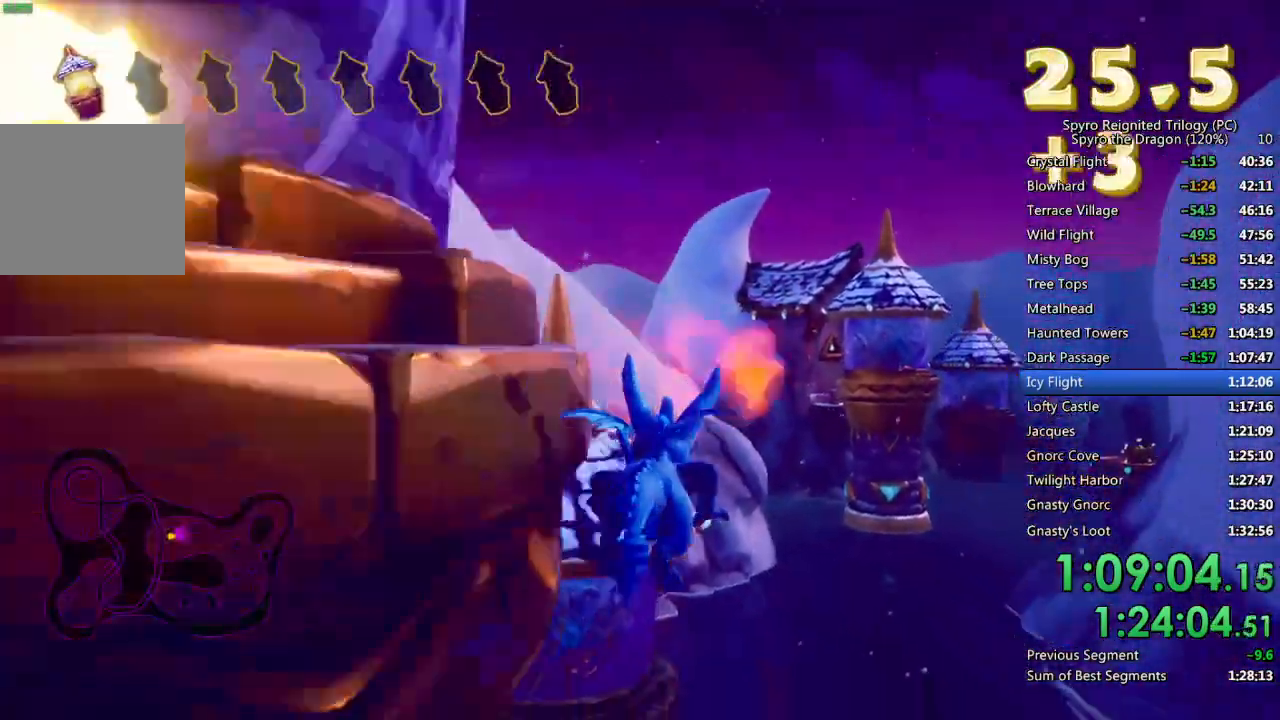
{"buttons": ["CROSS"], "left_stick": "up-left", "right_stick": "center", "events": [[433, "left_stick", "up-left"], [450, "SQUARE", "up"], [483, "CROSS", "down"]]}
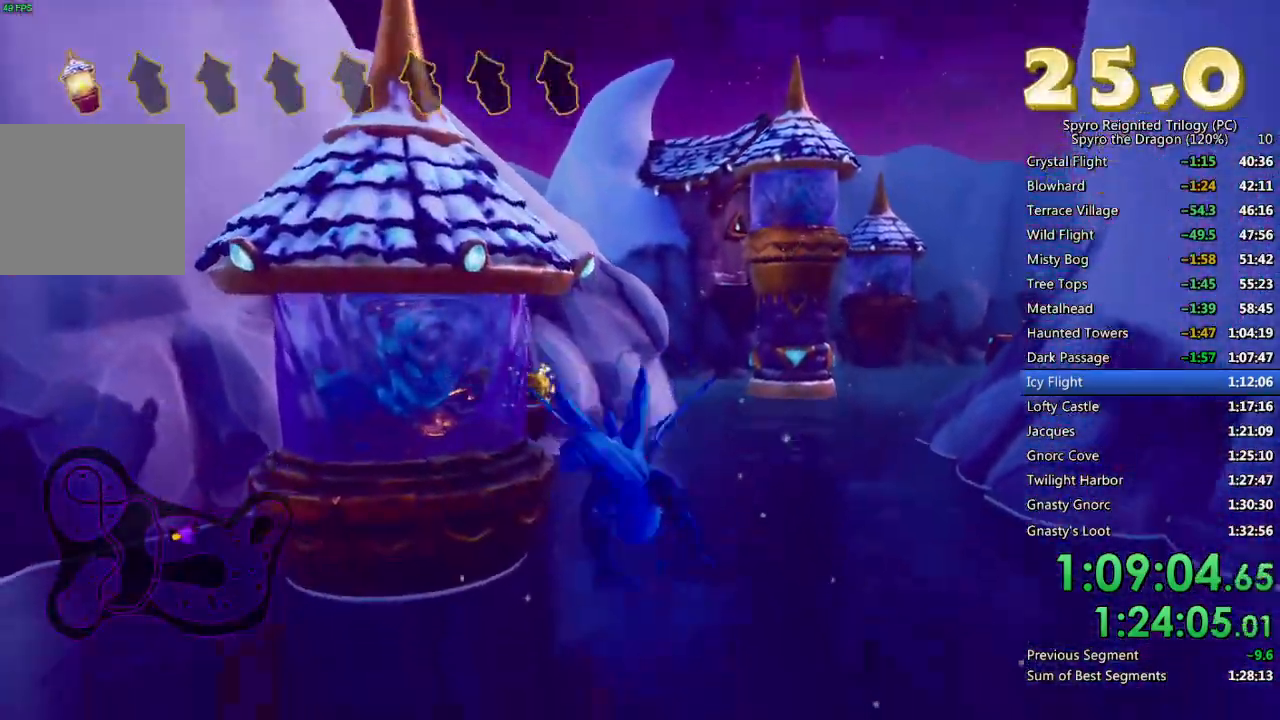
{"buttons": [], "left_stick": "up", "right_stick": "center", "events": [[83, "left_stick", "center"], [133, "CROSS", "up"], [400, "left_stick", "up"]]}
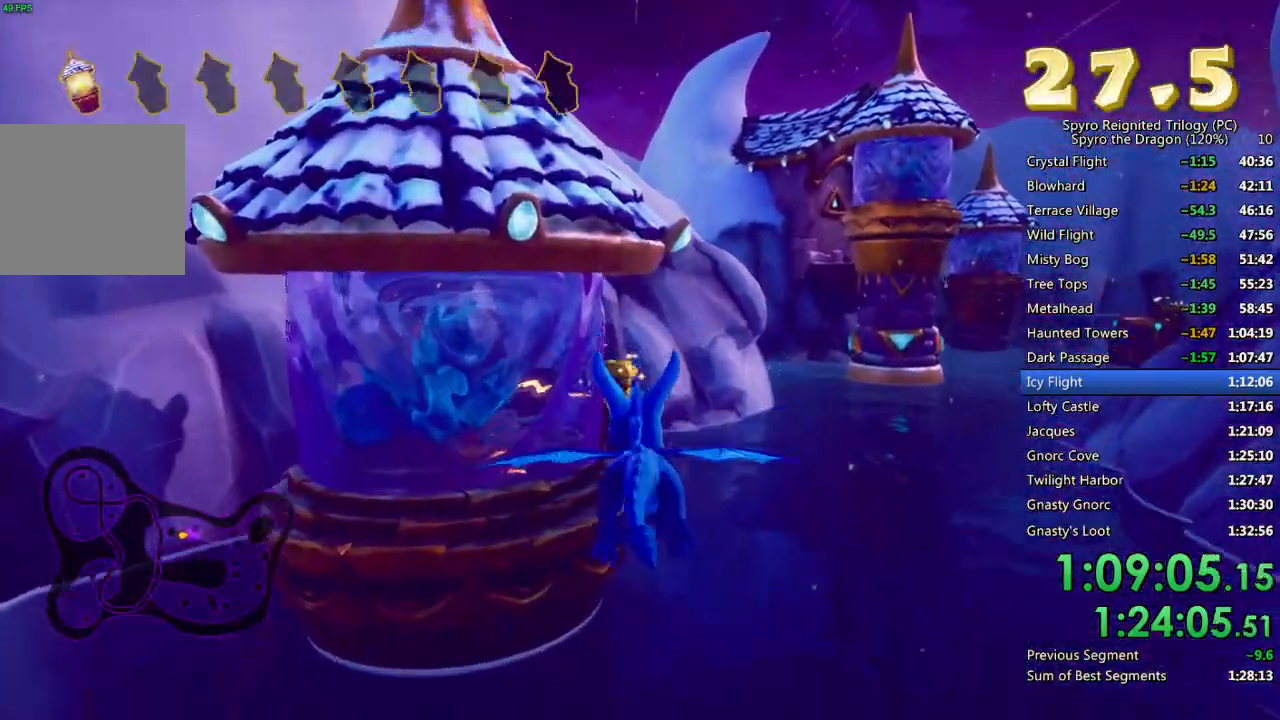
{"buttons": ["CROSS"], "left_stick": "right", "right_stick": "center", "events": [[33, "left_stick", "center"], [150, "CIRCLE", "down"], [150, "left_stick", "up-left"], [250, "left_stick", "center"], [283, "CIRCLE", "up"], [417, "CROSS", "down"], [450, "left_stick", "right"]]}
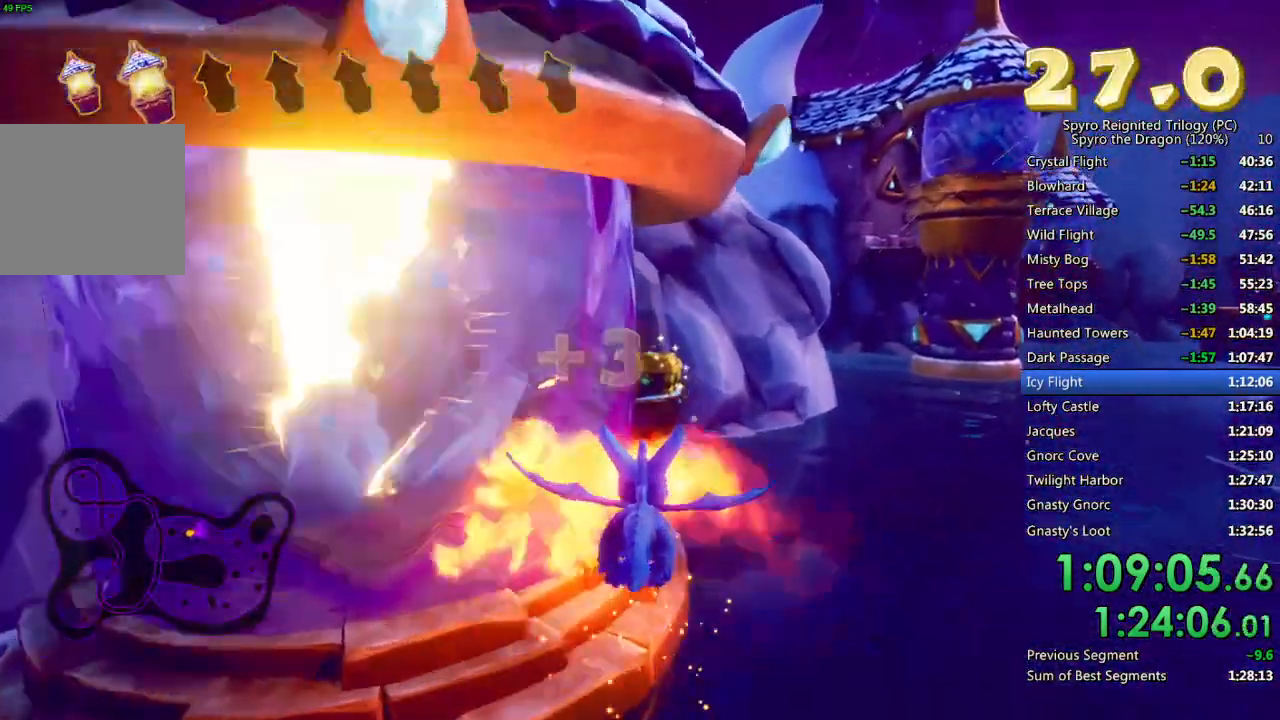
{"buttons": [], "left_stick": "up-left", "right_stick": "center", "events": [[67, "CROSS", "up"], [67, "left_stick", "center"], [450, "left_stick", "up-left"]]}
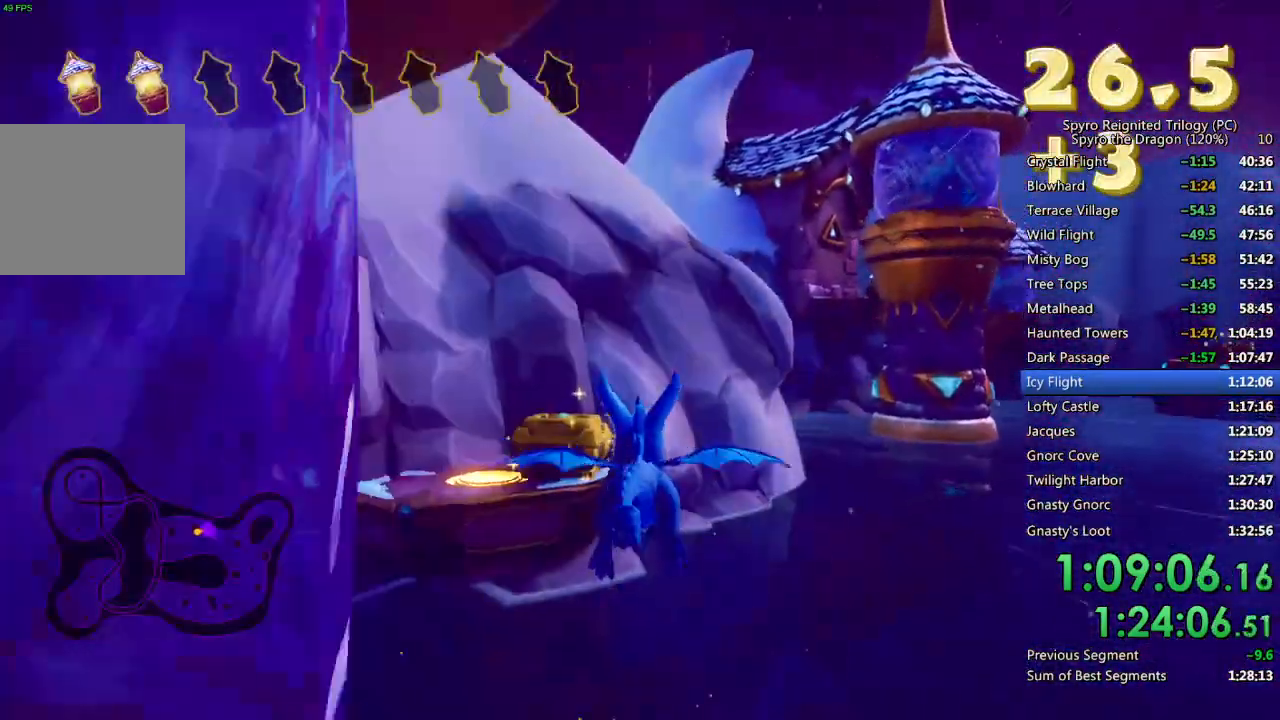
{"buttons": [], "left_stick": "down-right", "right_stick": "center", "events": [[33, "left_stick", "center"], [167, "CIRCLE", "down"], [233, "left_stick", "up-left"], [300, "CIRCLE", "up"], [333, "left_stick", "center"], [367, "CROSS", "down"], [417, "left_stick", "down-right"], [483, "CROSS", "up"]]}
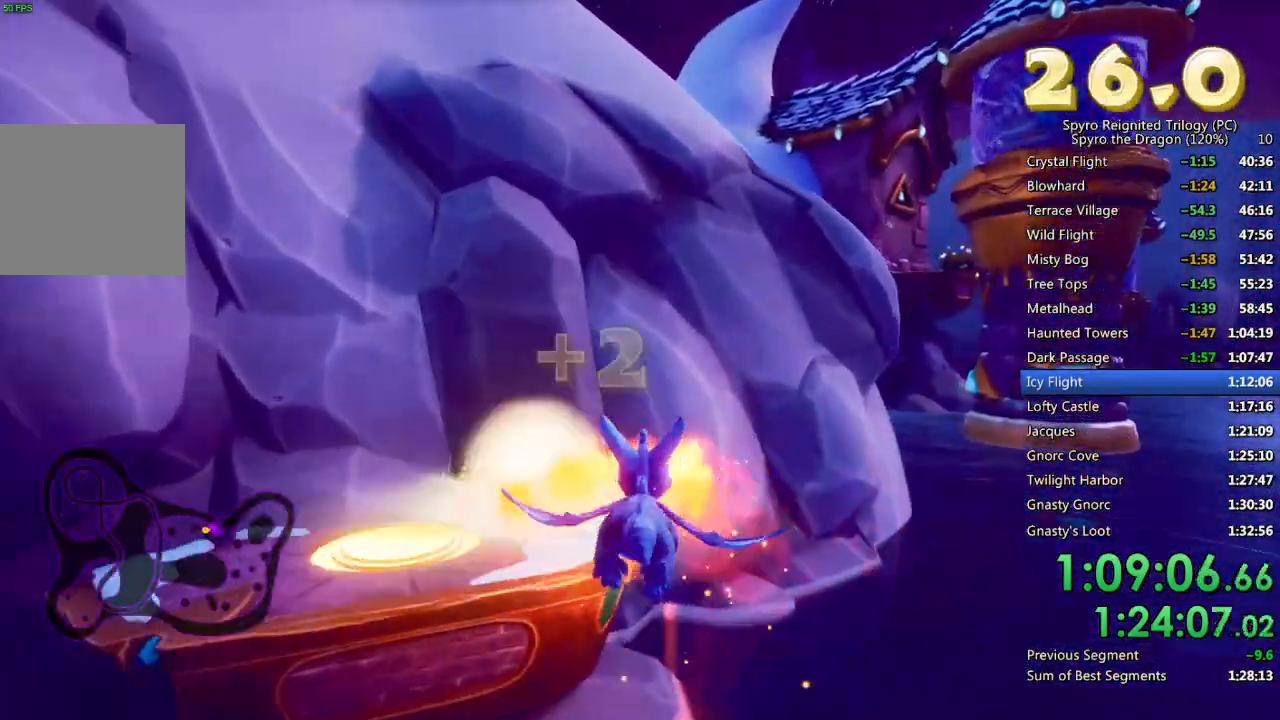
{"buttons": [], "left_stick": "down-right", "right_stick": "down-left", "events": [[150, "right_stick", "down"], [233, "right_stick", "down-left"]]}
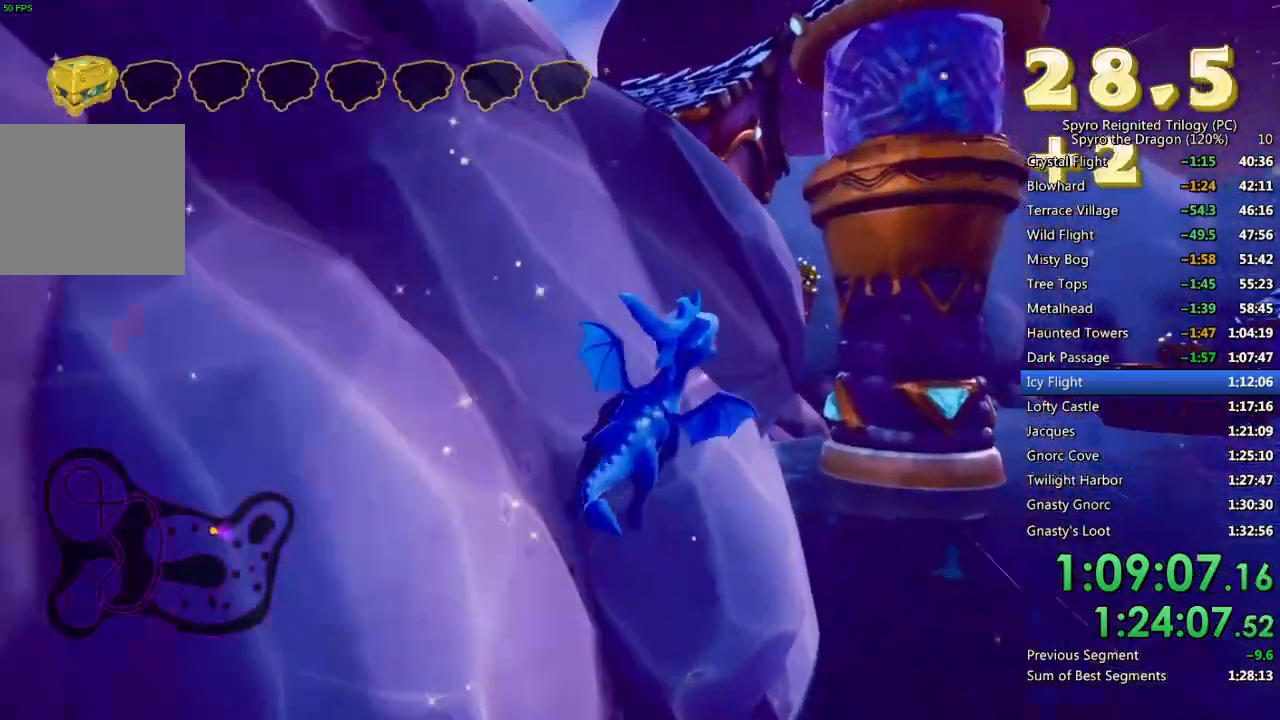
{"buttons": [], "left_stick": "up-left", "right_stick": "down-left", "events": [[200, "left_stick", "center"], [317, "left_stick", "up-left"]]}
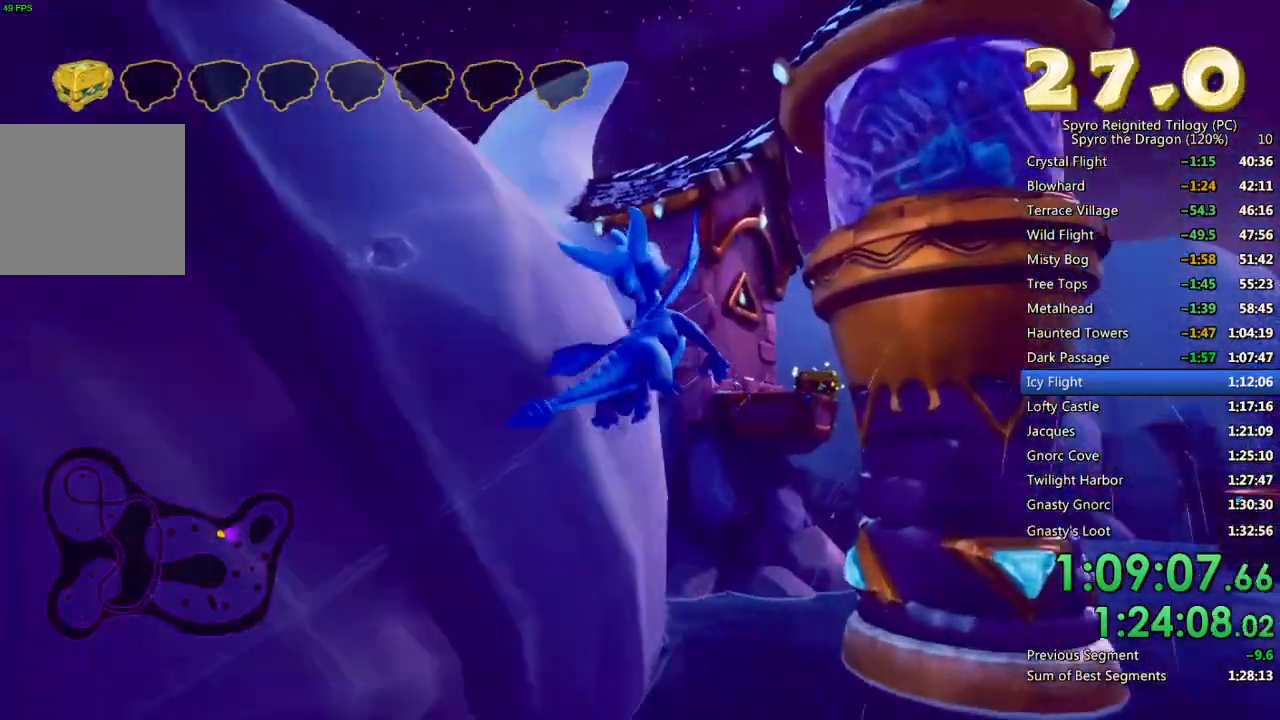
{"buttons": [], "left_stick": "up-left", "right_stick": "left", "events": [[333, "right_stick", "left"]]}
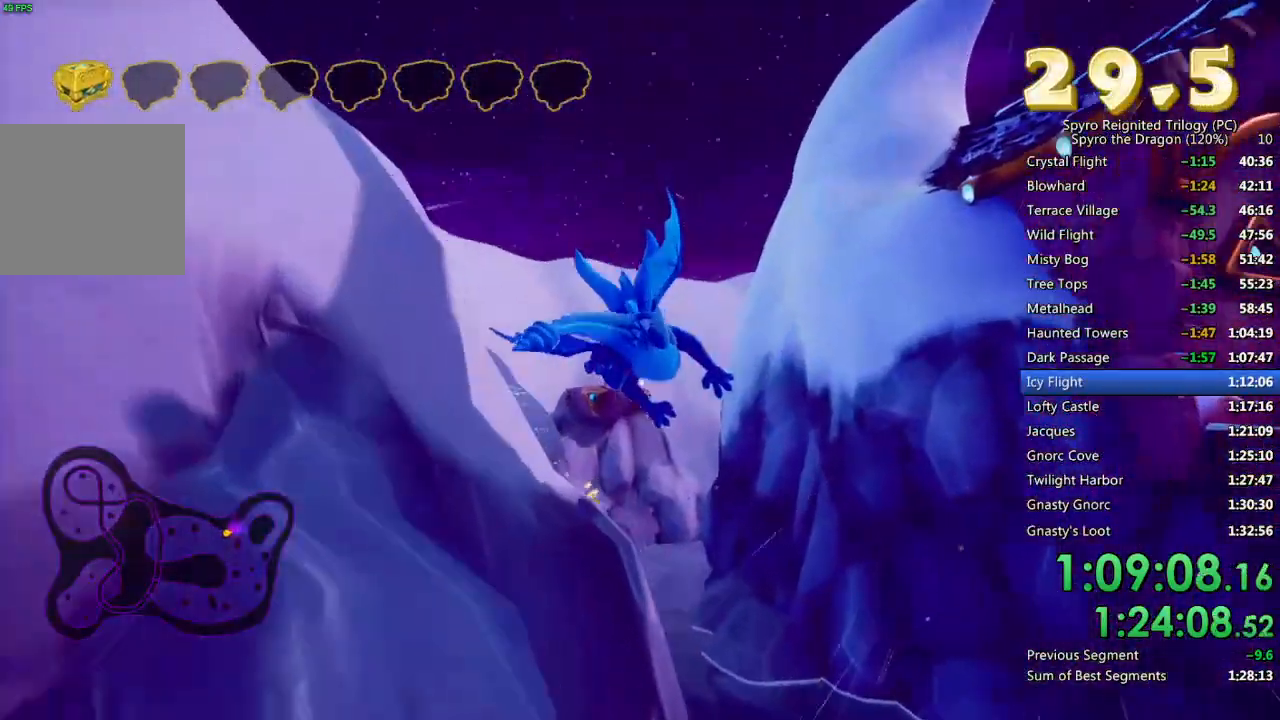
{"buttons": [], "left_stick": "center", "right_stick": "center", "events": [[133, "right_stick", "center"], [267, "left_stick", "center"]]}
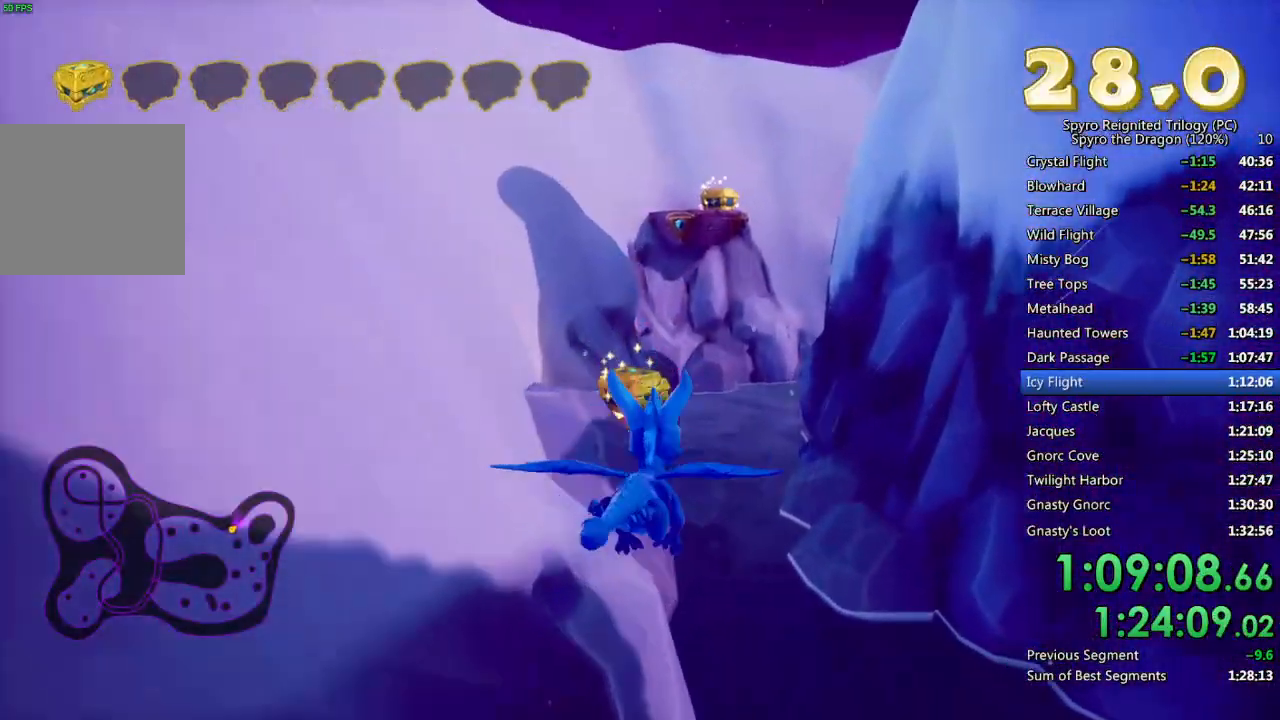
{"buttons": [], "left_stick": "center", "right_stick": "center", "events": [[133, "left_stick", "up-left"], [250, "left_stick", "center"]]}
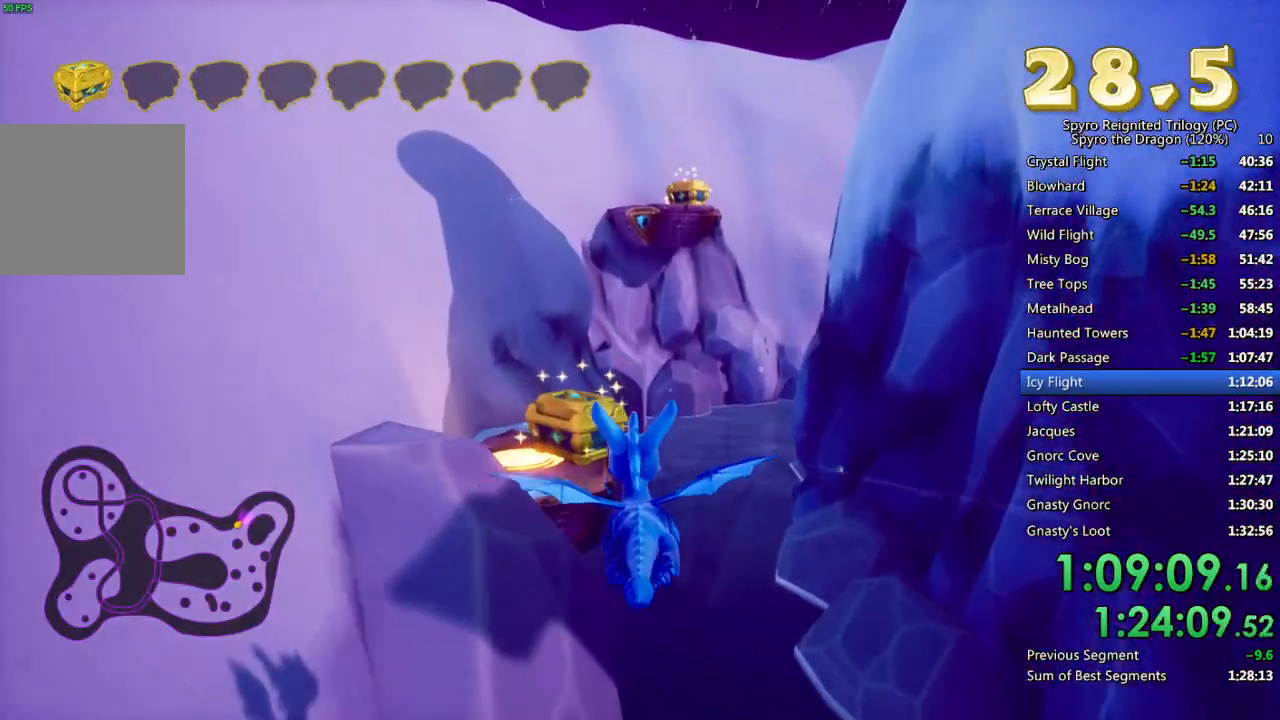
{"buttons": ["CIRCLE"], "left_stick": "up-left", "right_stick": "center", "events": [[83, "left_stick", "up-left"], [200, "left_stick", "center"], [383, "CIRCLE", "down"], [433, "left_stick", "up-left"]]}
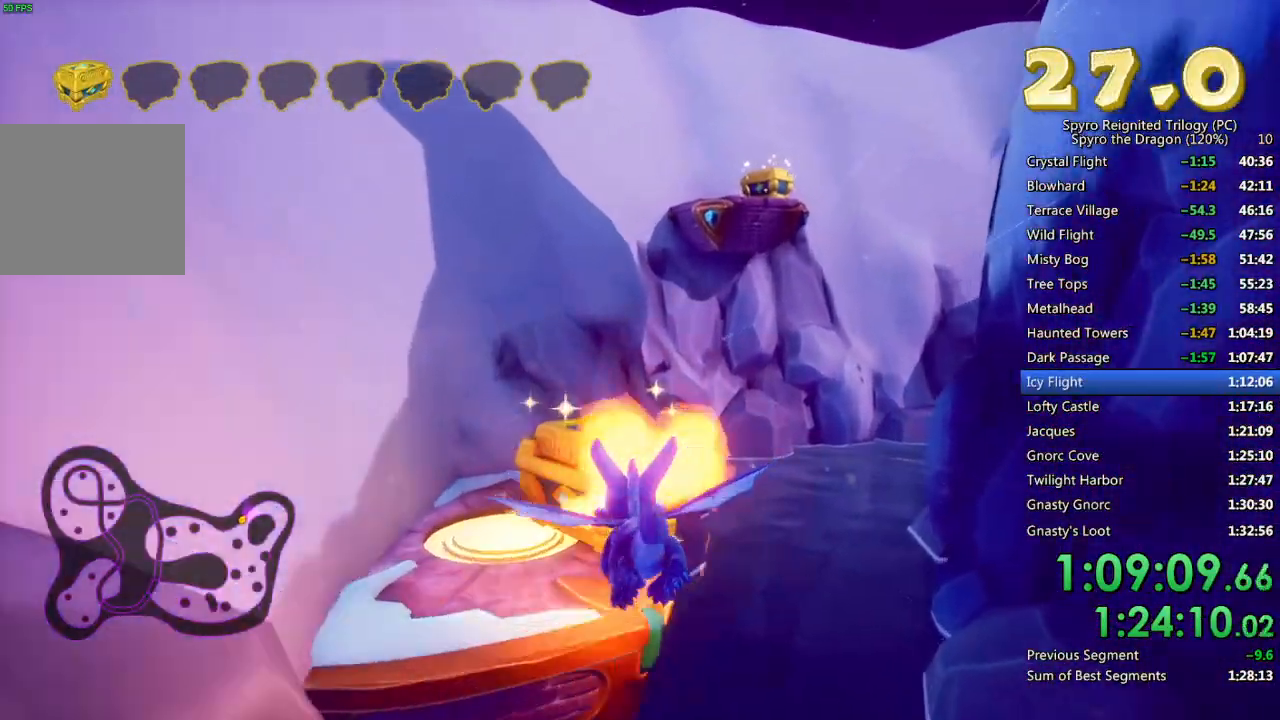
{"buttons": [], "left_stick": "center", "right_stick": "down-right", "events": [[17, "CIRCLE", "up"], [33, "left_stick", "center"], [50, "CROSS", "down"], [133, "left_stick", "down"], [183, "CROSS", "up"], [283, "right_stick", "down-right"], [483, "left_stick", "center"]]}
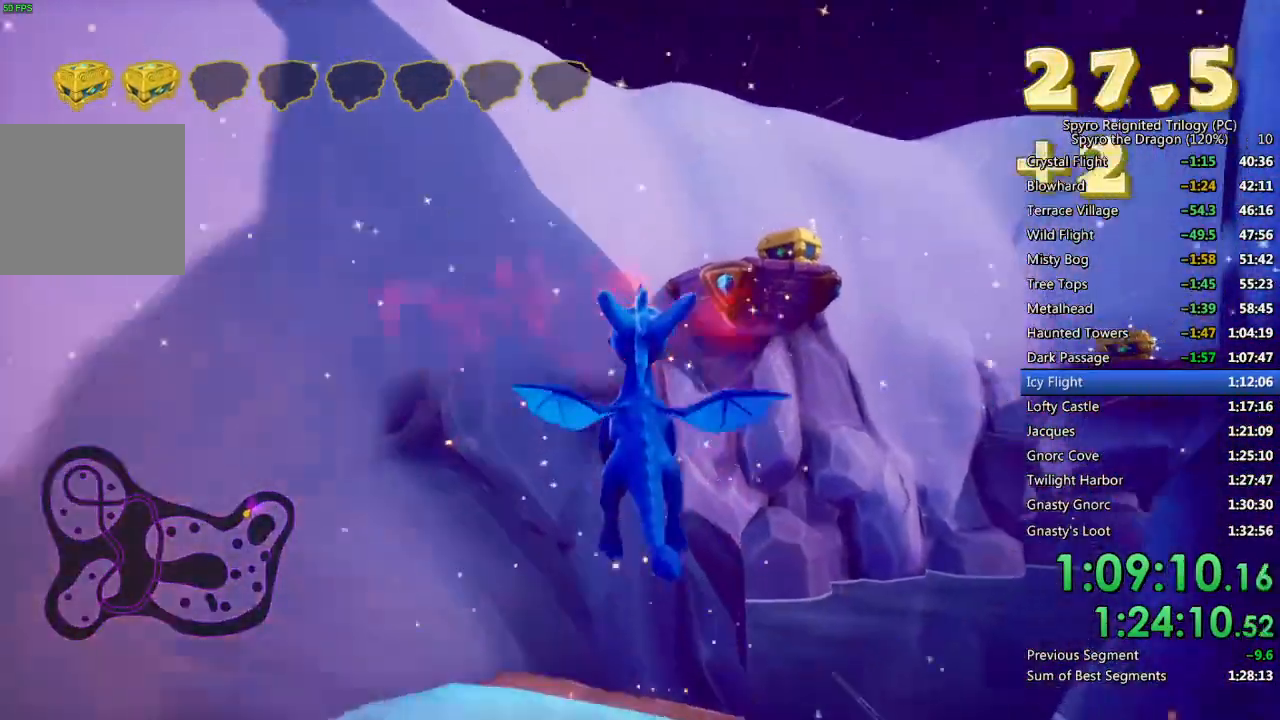
{"buttons": [], "left_stick": "center", "right_stick": "down-right", "events": [[100, "left_stick", "down-right"], [117, "right_stick", "center"], [300, "left_stick", "center"], [317, "right_stick", "down-right"]]}
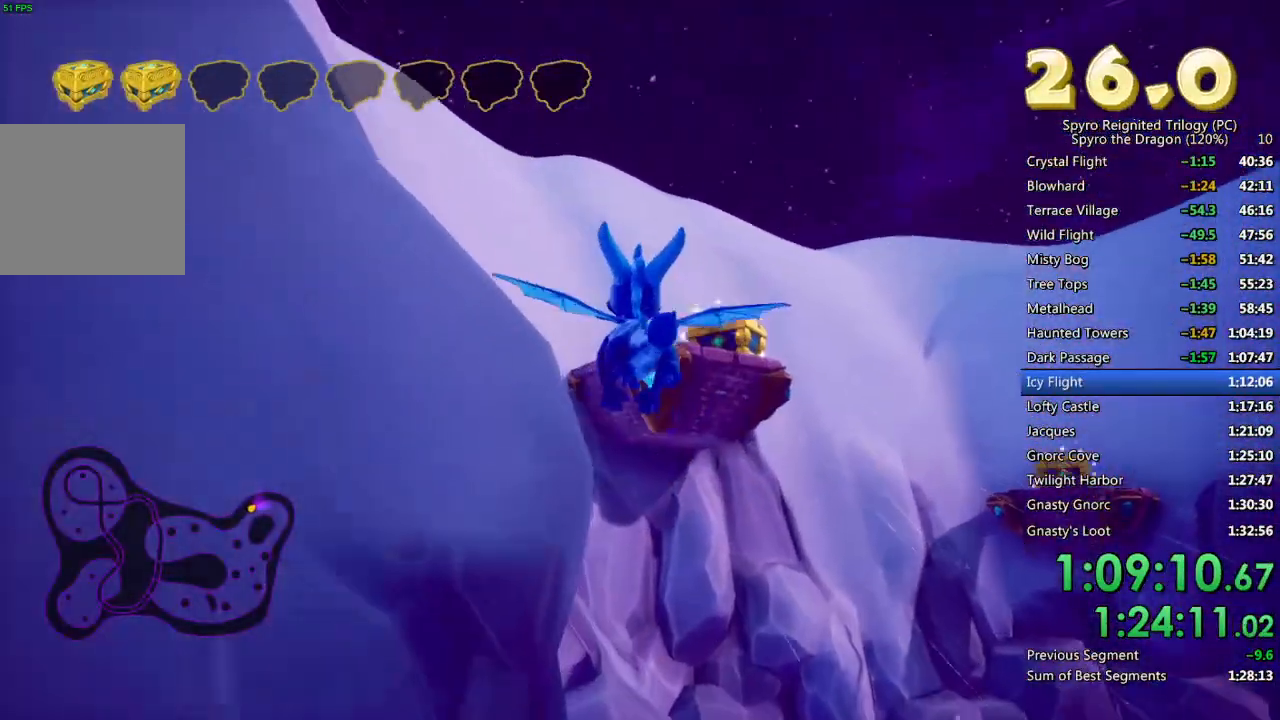
{"buttons": [], "left_stick": "right", "right_stick": "center", "events": [[33, "right_stick", "center"], [67, "left_stick", "down-right"], [217, "right_stick", "down-right"], [233, "left_stick", "center"], [367, "left_stick", "right"], [433, "right_stick", "center"]]}
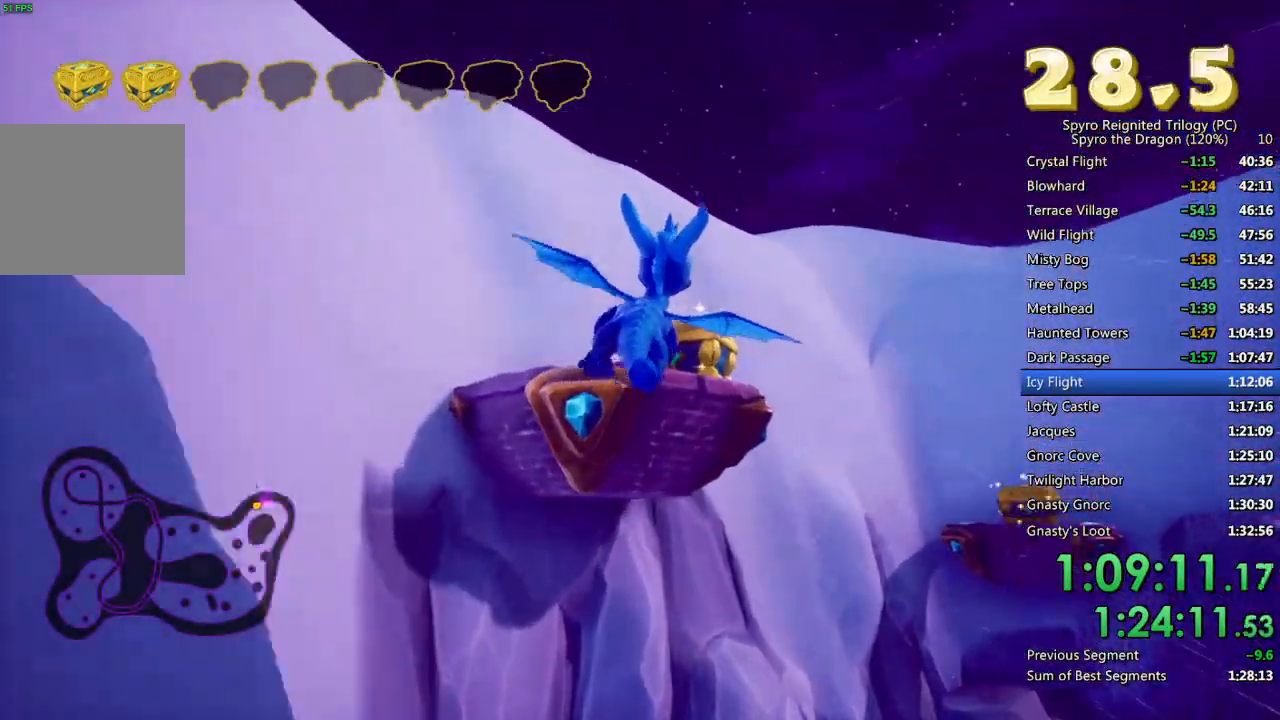
{"buttons": [], "left_stick": "center", "right_stick": "center", "events": [[33, "left_stick", "center"], [383, "CIRCLE", "down"], [483, "CIRCLE", "up"]]}
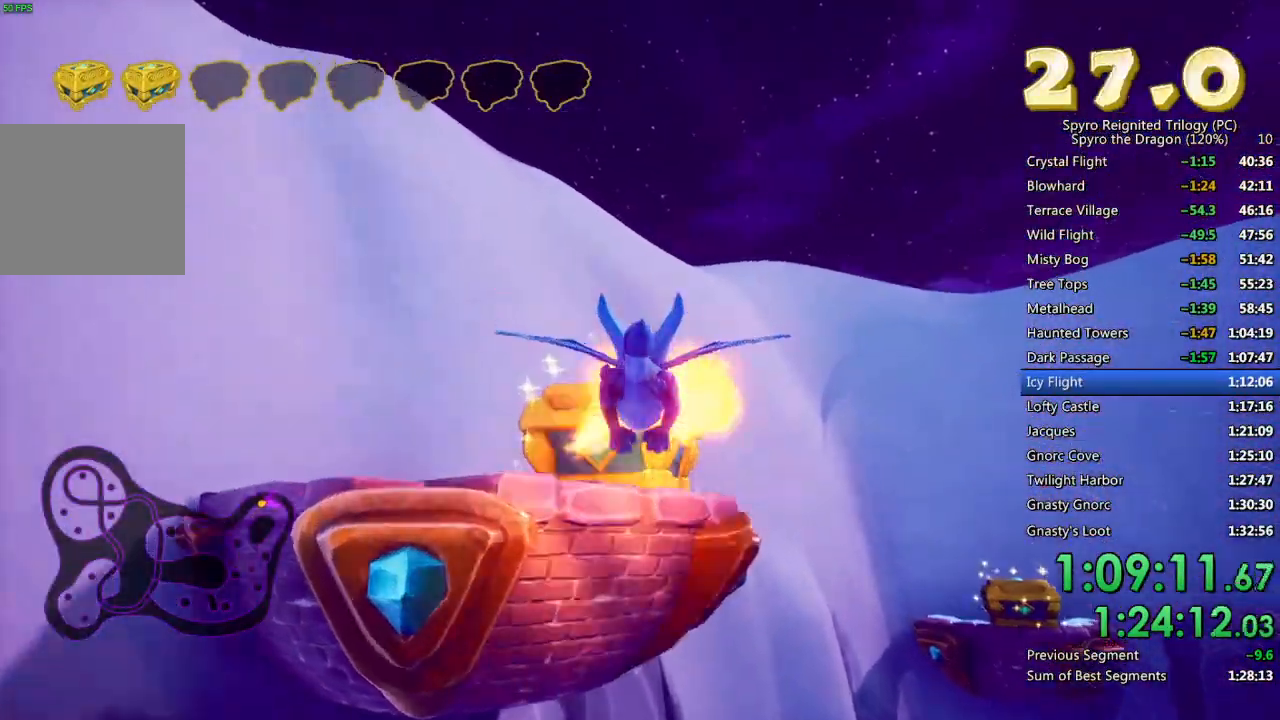
{"buttons": [], "left_stick": "up-right", "right_stick": "center", "events": [[100, "left_stick", "up-right"], [200, "right_stick", "down-right"], [267, "left_stick", "center"], [433, "left_stick", "up-right"], [433, "right_stick", "center"]]}
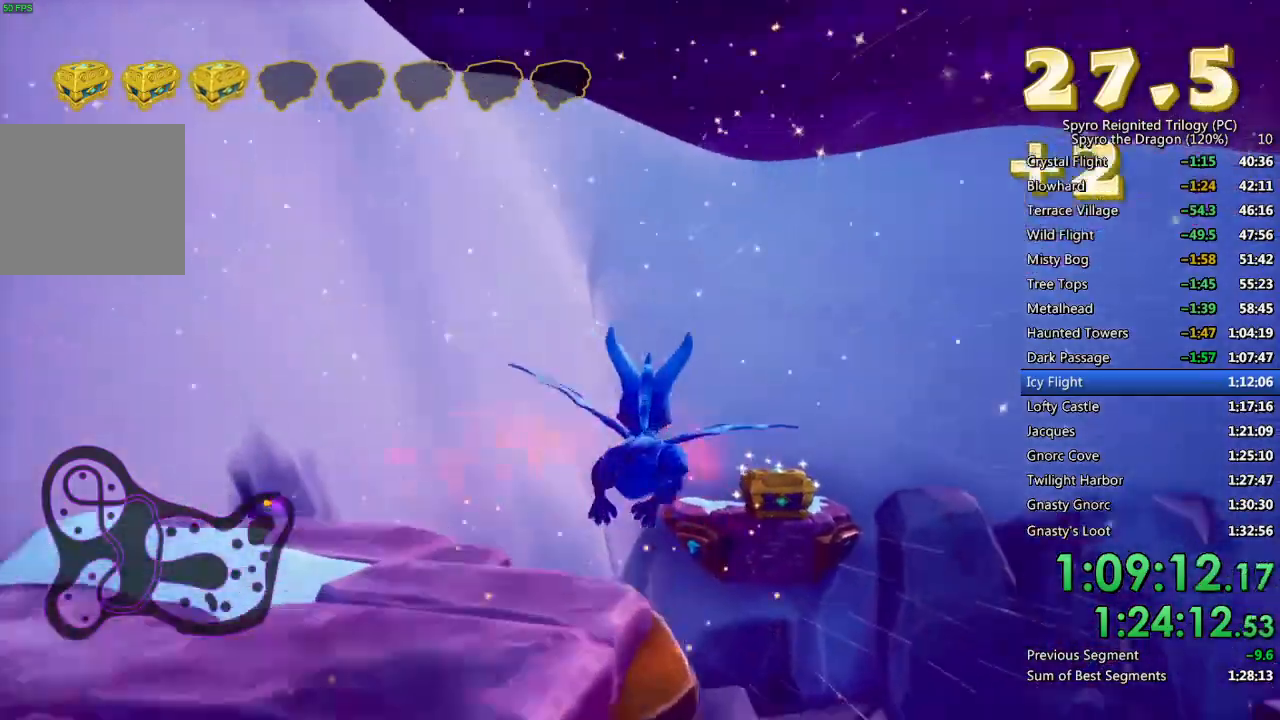
{"buttons": [], "left_stick": "up-right", "right_stick": "right", "events": [[67, "right_stick", "down-right"], [100, "left_stick", "center"], [217, "left_stick", "up"], [233, "right_stick", "center"], [350, "left_stick", "center"], [450, "right_stick", "right"], [483, "left_stick", "up-right"]]}
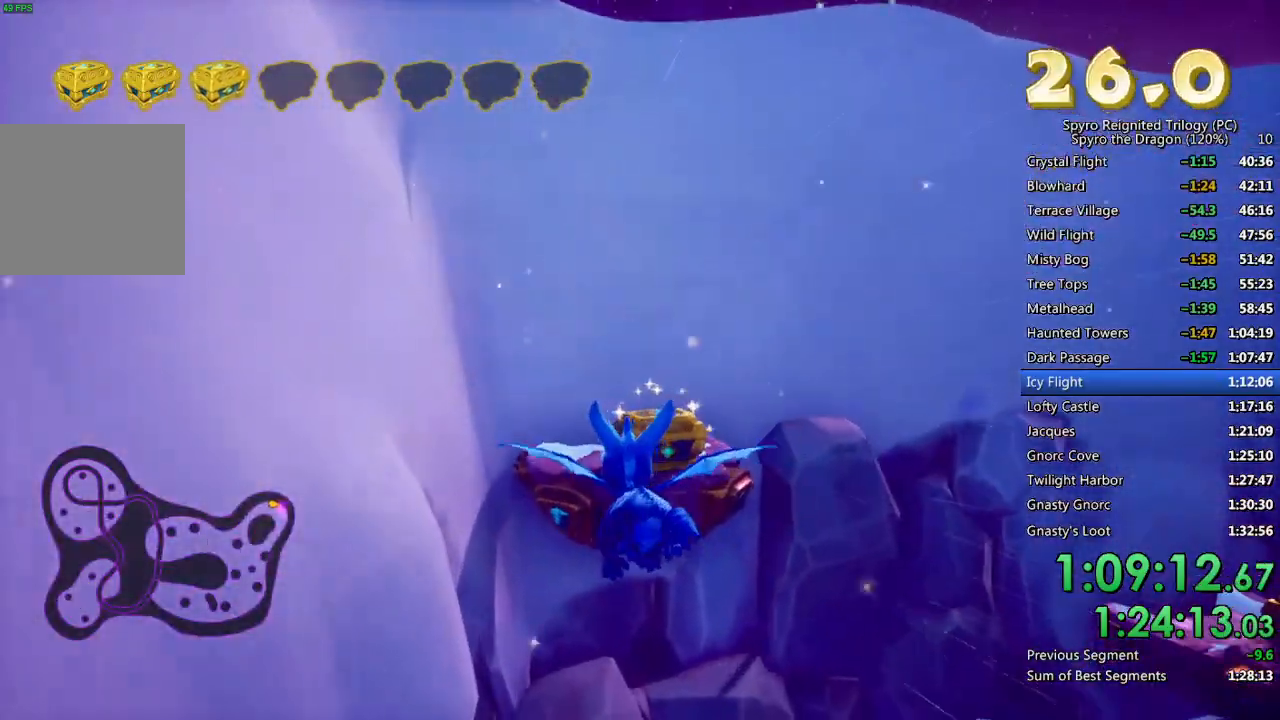
{"buttons": ["CIRCLE"], "left_stick": "center", "right_stick": "center", "events": [[133, "right_stick", "center"], [267, "left_stick", "center"], [367, "left_stick", "up-left"], [483, "left_stick", "center"], [500, "CIRCLE", "down"]]}
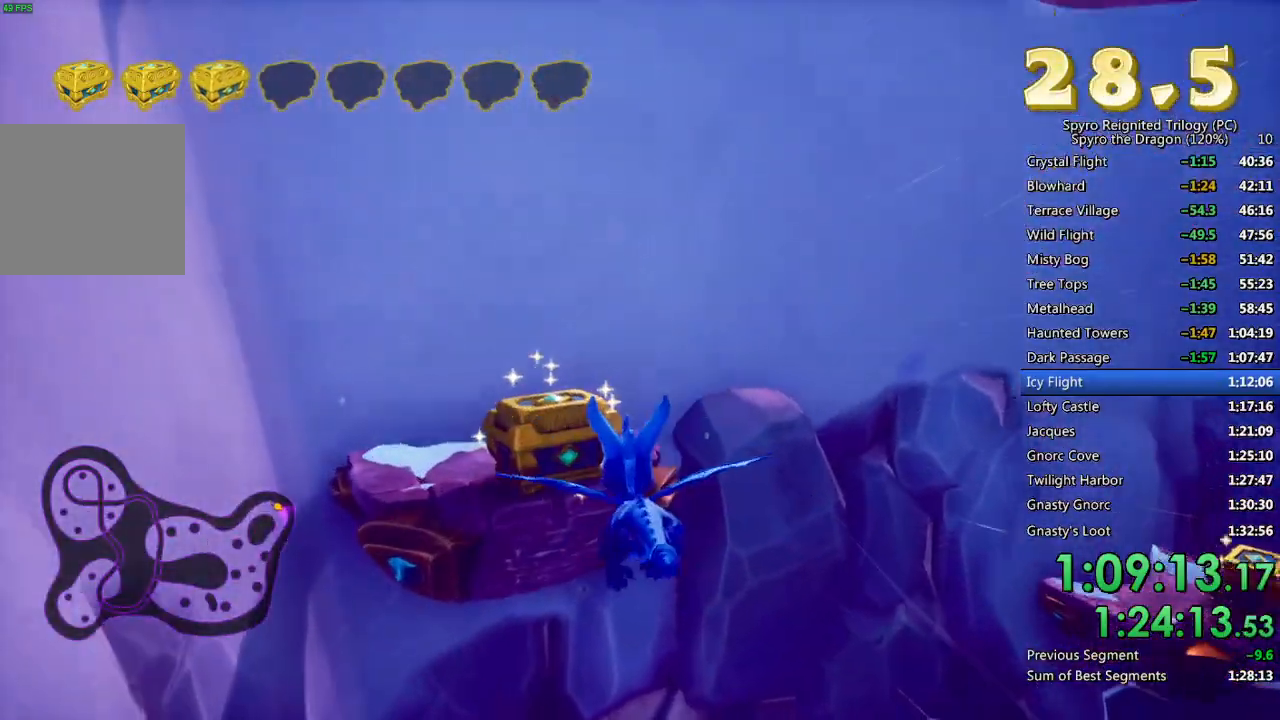
{"buttons": [], "left_stick": "right", "right_stick": "right", "events": [[100, "CIRCLE", "up"], [167, "left_stick", "right"], [233, "right_stick", "right"]]}
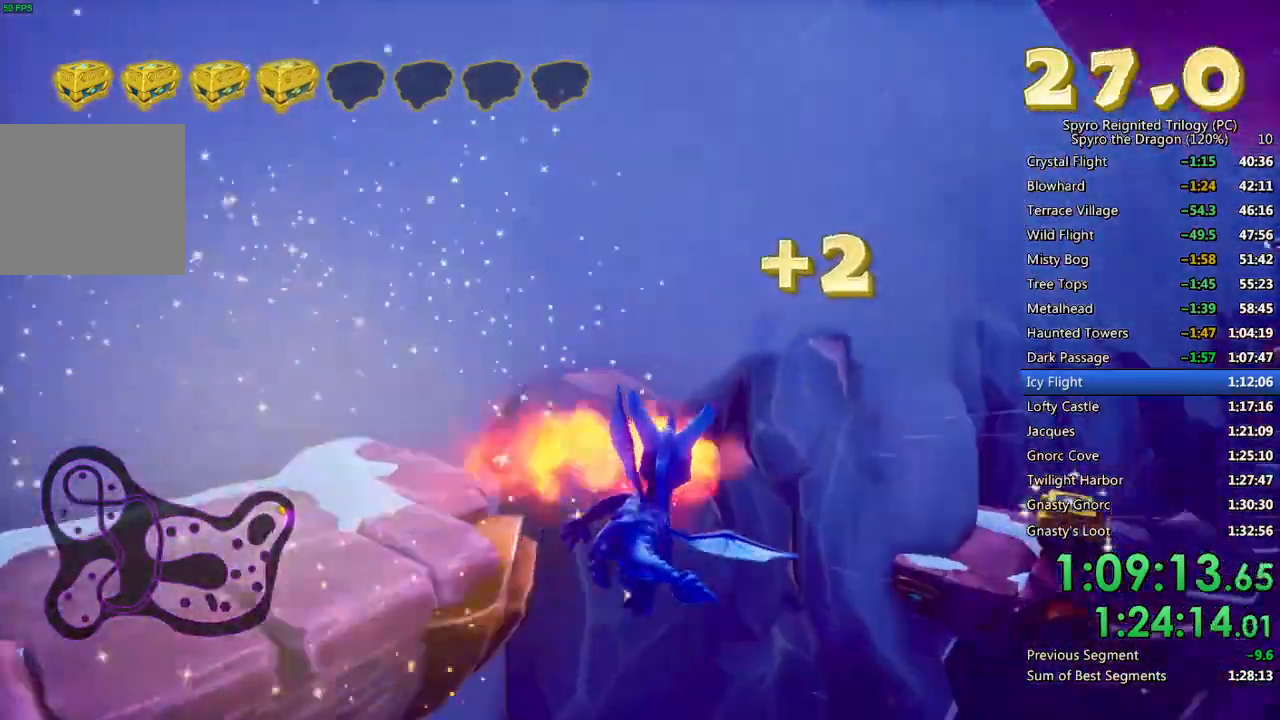
{"buttons": [], "left_stick": "center", "right_stick": "center", "events": [[17, "right_stick", "center"], [100, "left_stick", "up-right"], [133, "right_stick", "down-right"], [283, "right_stick", "center"], [450, "left_stick", "center"]]}
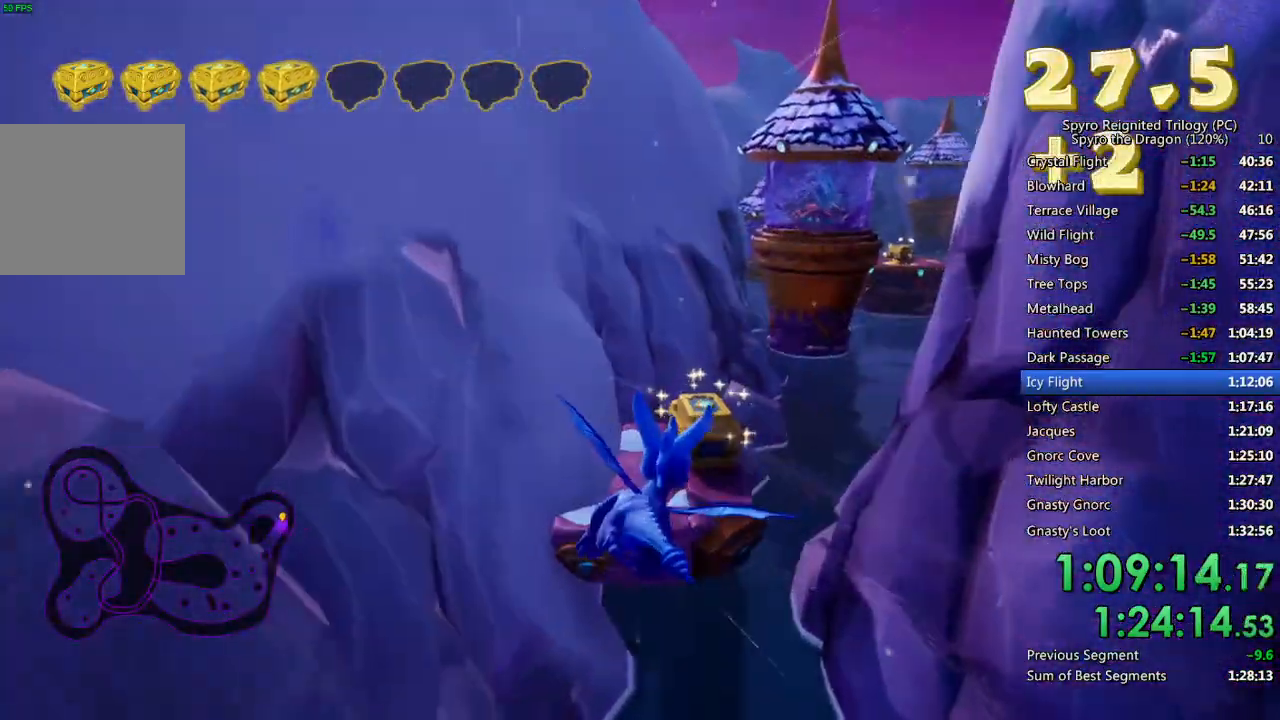
{"buttons": [], "left_stick": "center", "right_stick": "center", "events": [[83, "left_stick", "right"], [233, "left_stick", "center"]]}
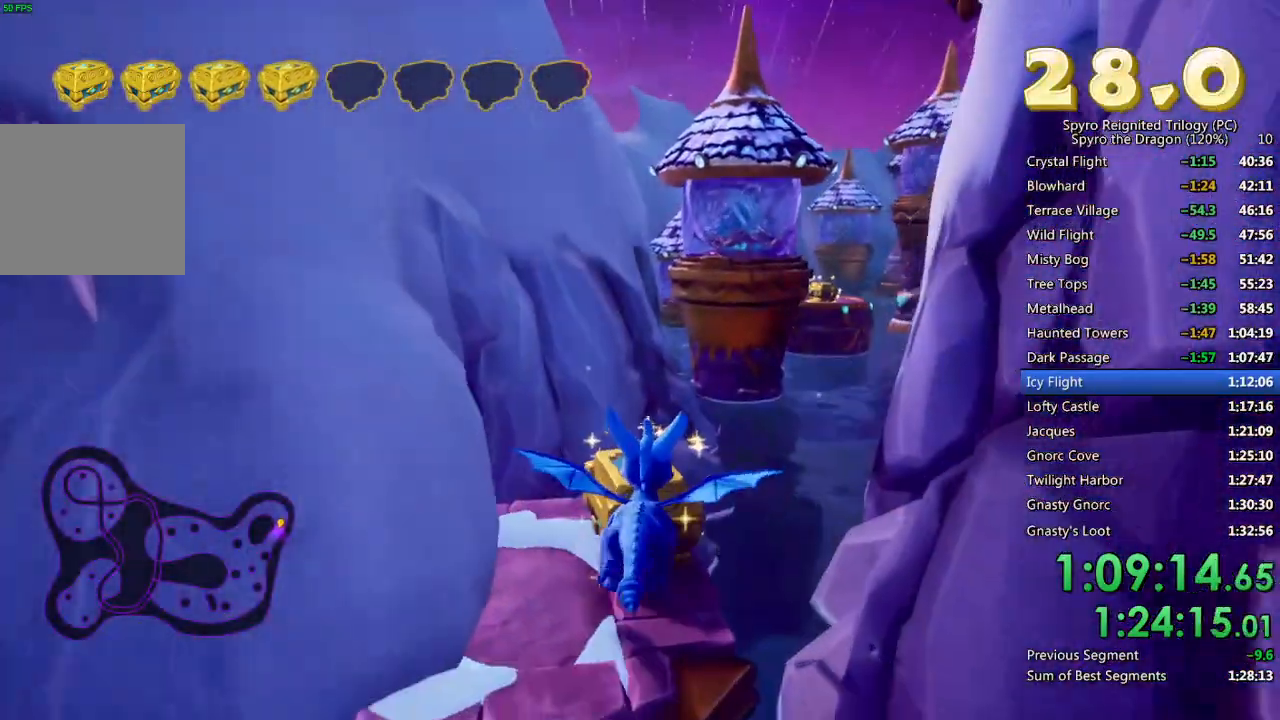
{"buttons": [], "left_stick": "down", "right_stick": "center", "events": [[33, "left_stick", "up"], [100, "CIRCLE", "down"], [133, "left_stick", "center"], [200, "CIRCLE", "up"], [283, "CROSS", "down"], [317, "left_stick", "down-right"], [367, "CROSS", "up"], [483, "left_stick", "down"]]}
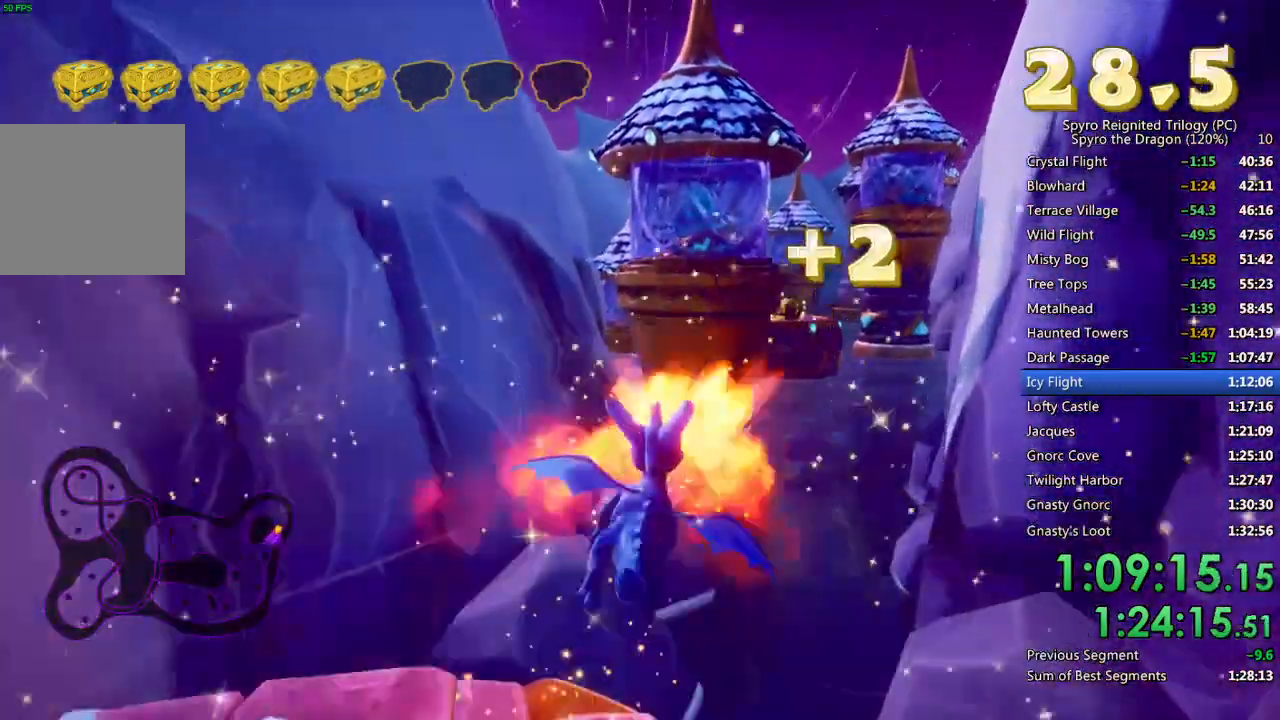
{"buttons": [], "left_stick": "center", "right_stick": "center", "events": [[17, "right_stick", "down-right"], [150, "left_stick", "center"], [283, "left_stick", "down-right"], [317, "right_stick", "center"], [433, "left_stick", "center"]]}
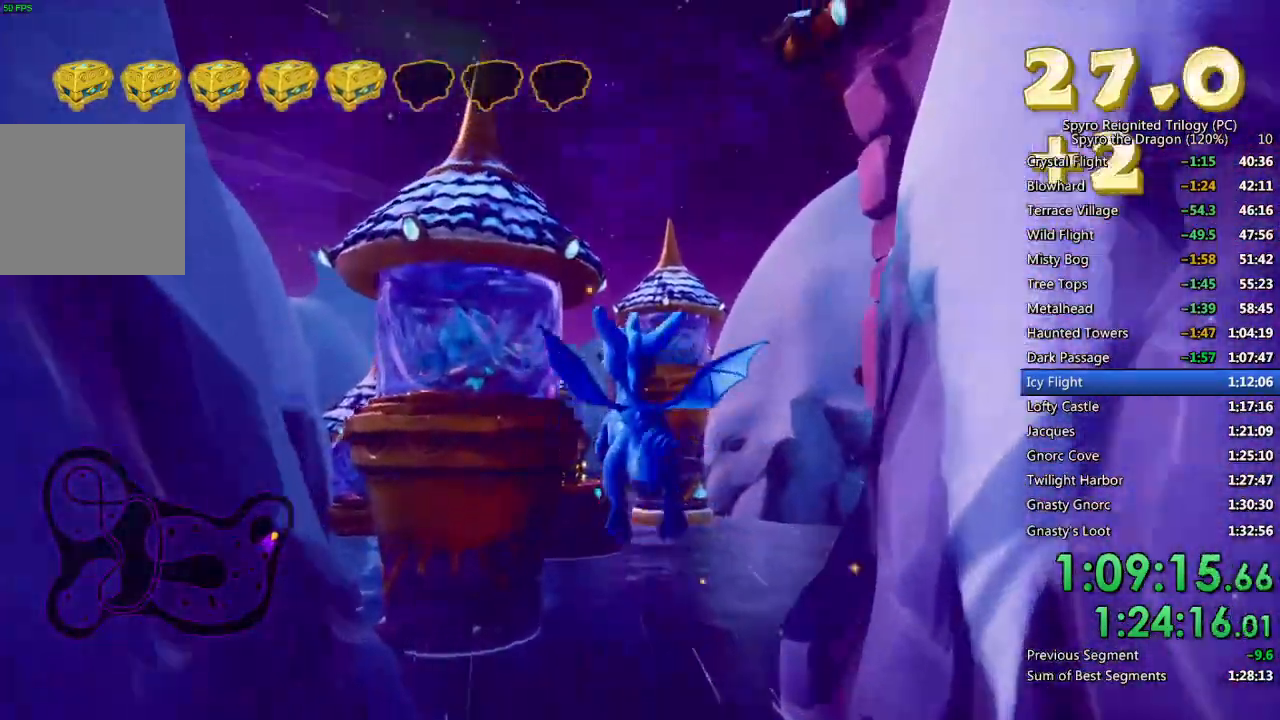
{"buttons": [], "left_stick": "up-right", "right_stick": "down-right", "events": [[33, "right_stick", "down-right"], [167, "left_stick", "down-right"], [300, "left_stick", "center"], [300, "right_stick", "center"], [400, "left_stick", "up-right"], [450, "right_stick", "down-right"]]}